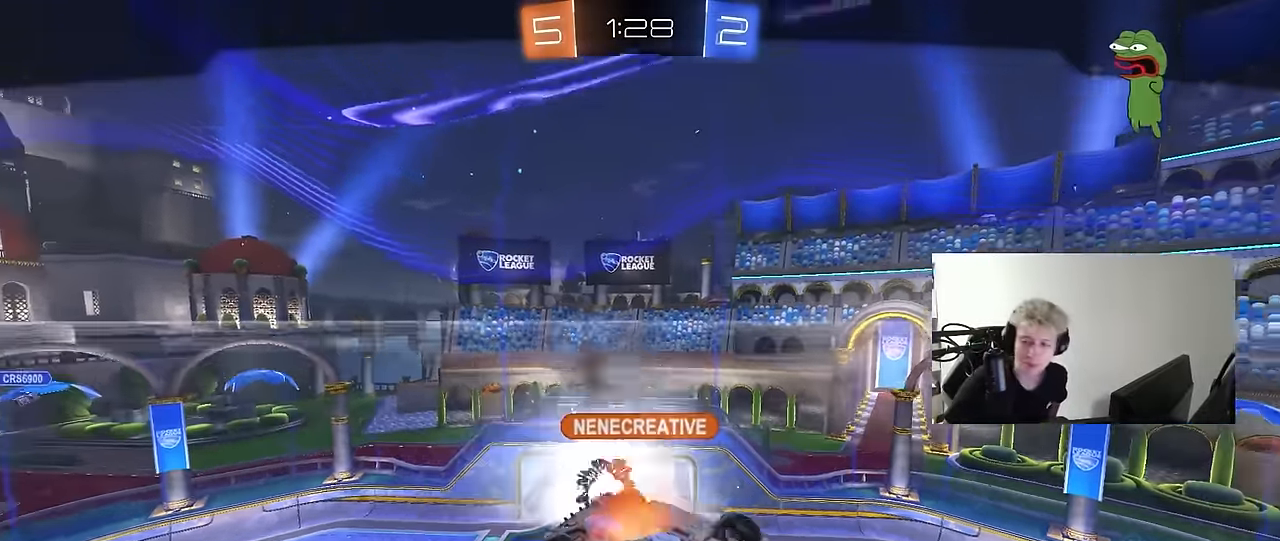
Gameplay with keyboard and mouse; each line is a JSON object with the keys and mouse buttons held at the frame after it. "events" lists presses ("down") and releases ("up") of "1", "2", "3", "4", "5", "a", "alt", "c", "caps_lock", "ctrl", "d", "e", "f", "g", "q", "r", "s", "shift", "space", "t", "tab", "v", "w", "x", "z", "mouse_left", "mouse_wheel" and "mouse_right" between this image and that frame as [ms after this image, input, new state], when the widget could be followed in between. "mouse_left", "mouse_wheel", "mouse_right" = the "left", "wheel", "right" buttons of the "mouse" list. No other keys are recorded. "wheel" means that the mouse wheel is clicked or scrolled. "mouse_move" is the direction in which the mouse moves at that frame (one of eight, or "still"), when it could be read.
{"keys": [], "mouse": [], "mouse_move": "down", "events": []}
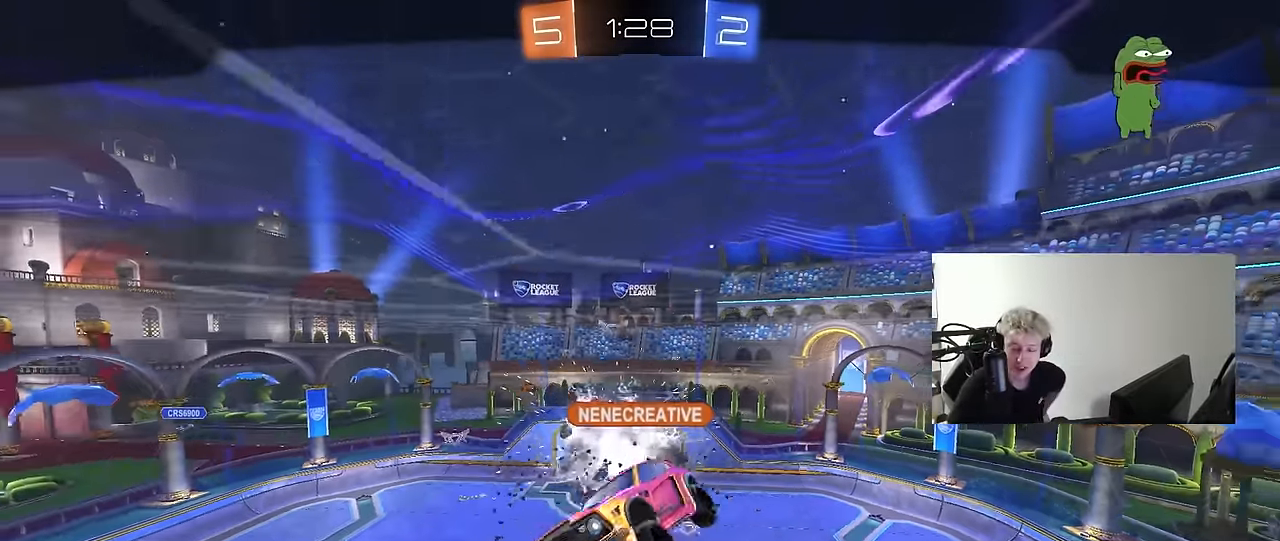
{"keys": [], "mouse": [], "mouse_move": "still", "events": []}
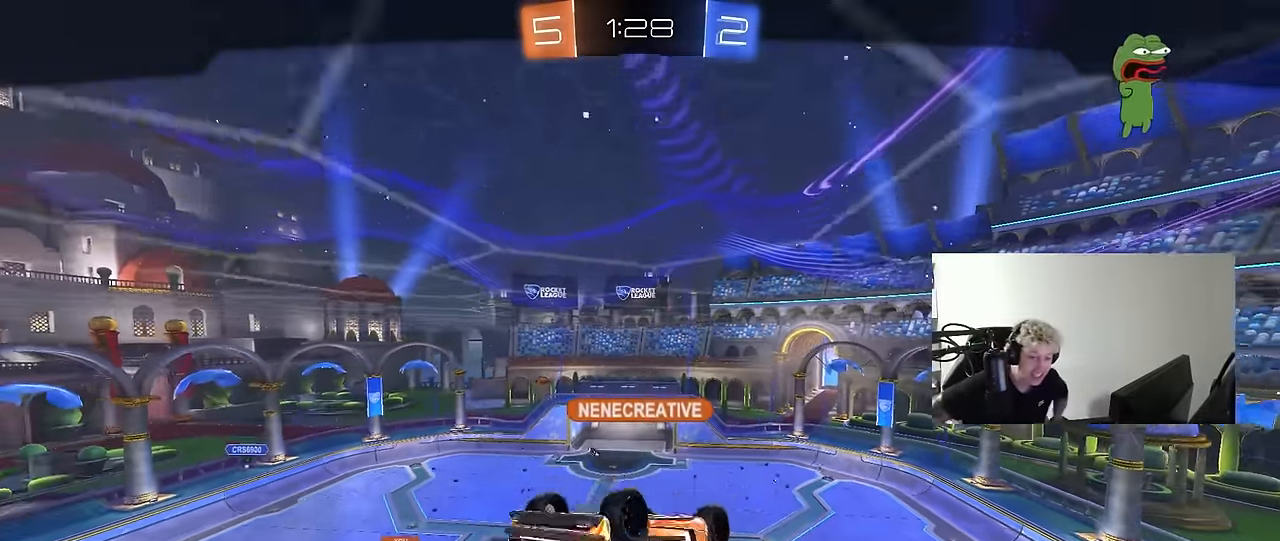
{"keys": [], "mouse": [], "mouse_move": "still", "events": []}
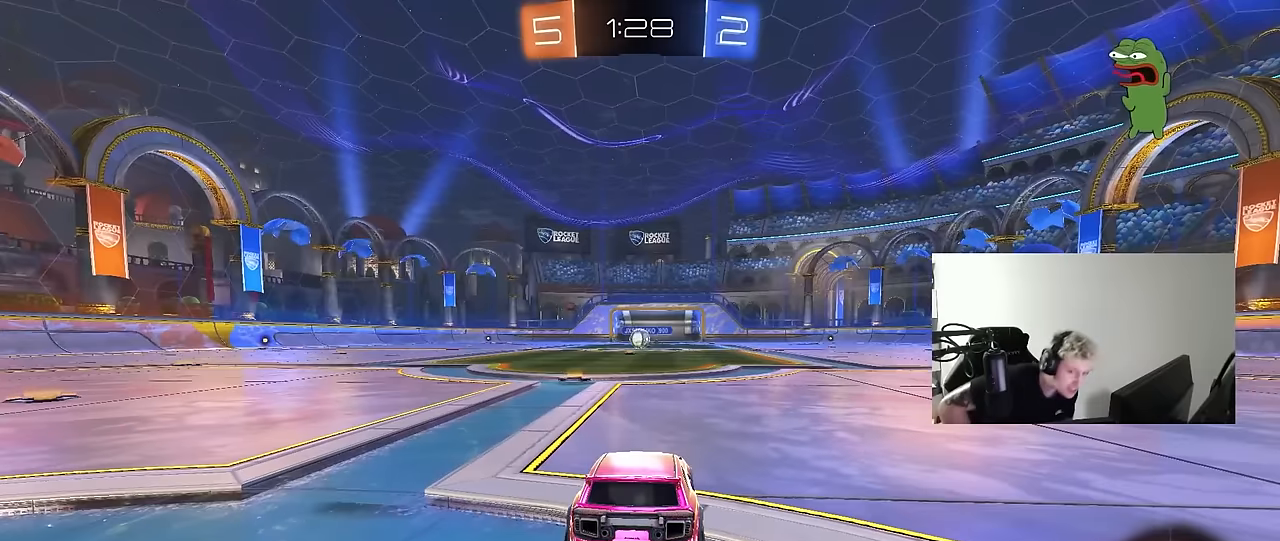
{"keys": [], "mouse": [], "mouse_move": "still", "events": []}
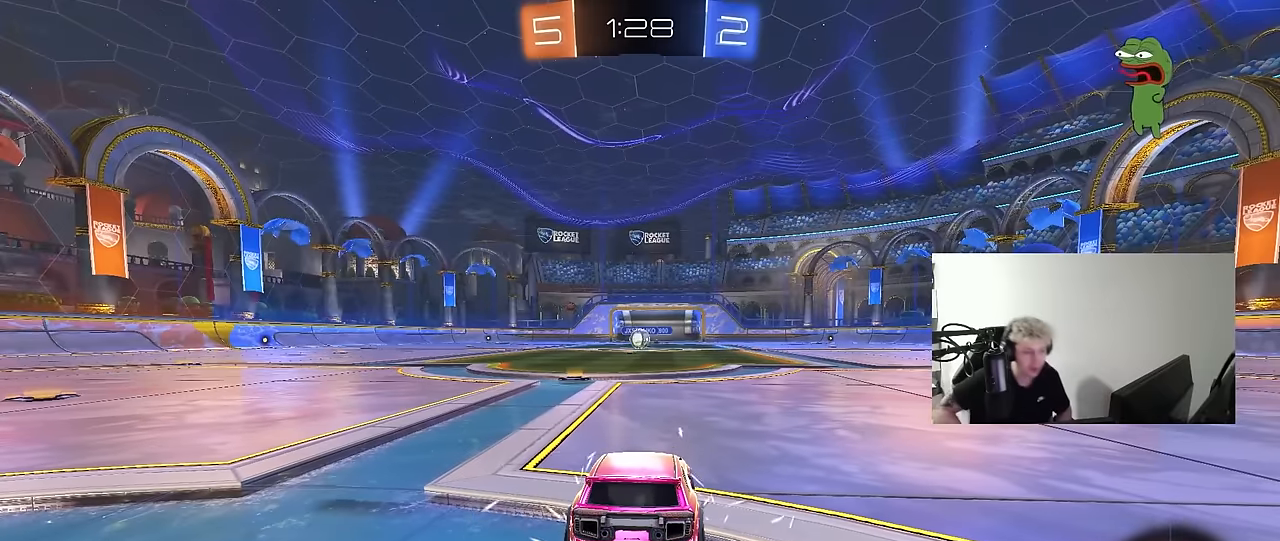
{"keys": [], "mouse": [], "mouse_move": "still", "events": []}
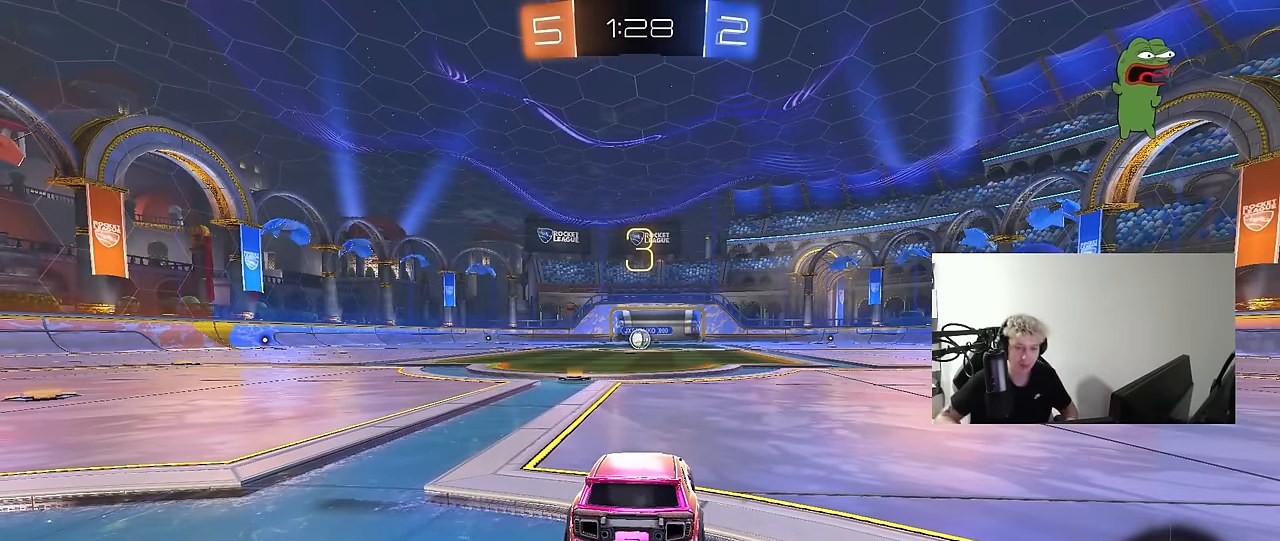
{"keys": [], "mouse": [], "mouse_move": "still", "events": []}
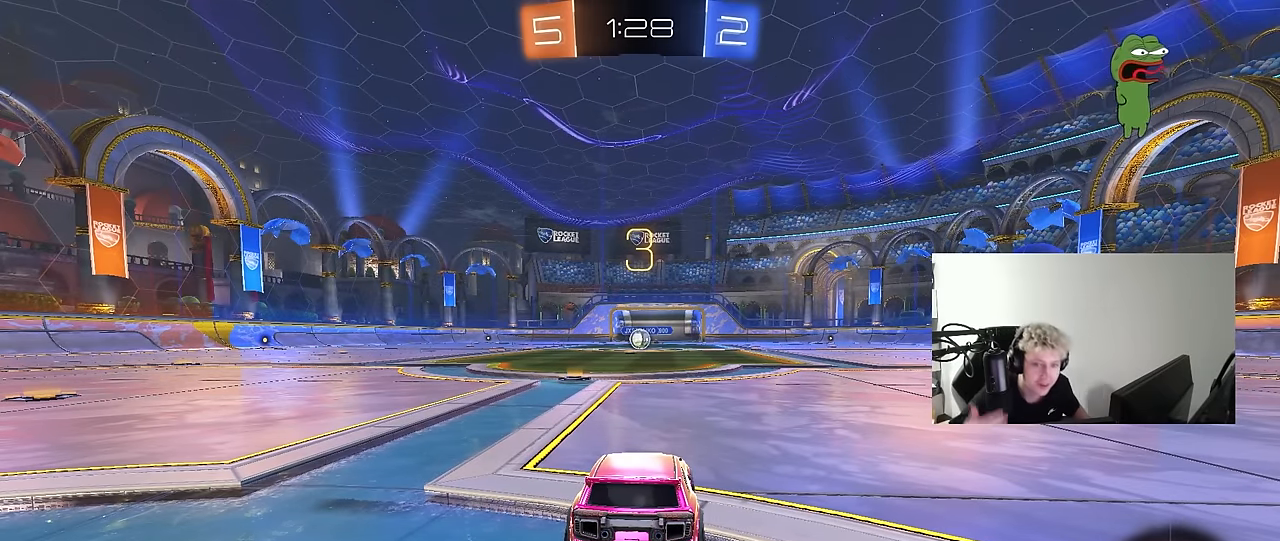
{"keys": [], "mouse": [], "mouse_move": "still", "events": []}
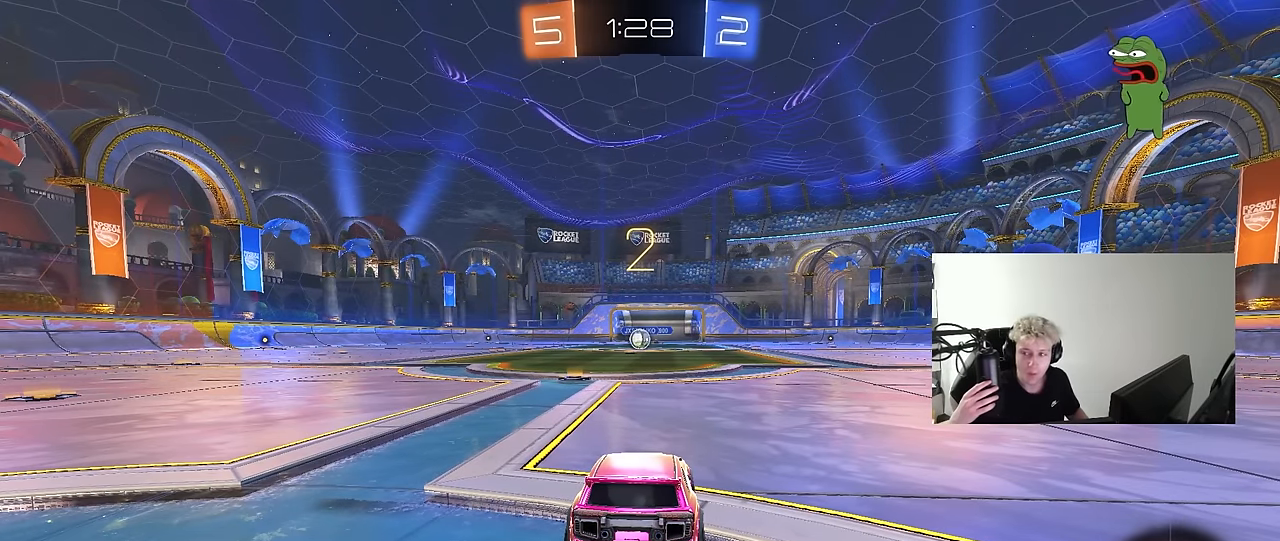
{"keys": [], "mouse": [], "mouse_move": "still", "events": []}
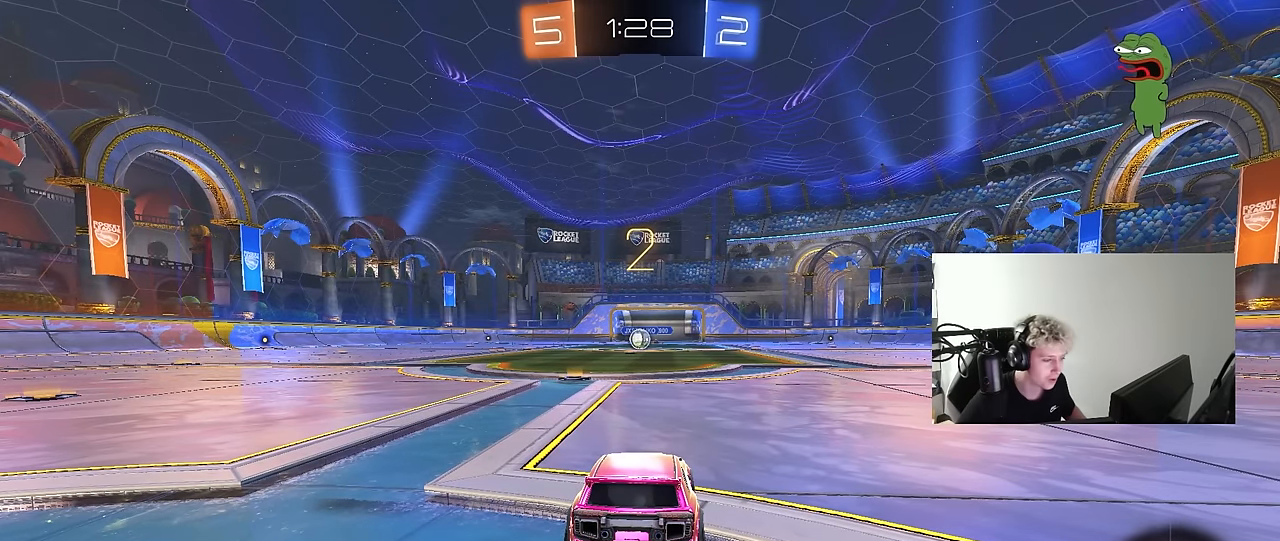
{"keys": ["tab"], "mouse": [], "mouse_move": "down-left", "events": [[100, "tab", "down"]]}
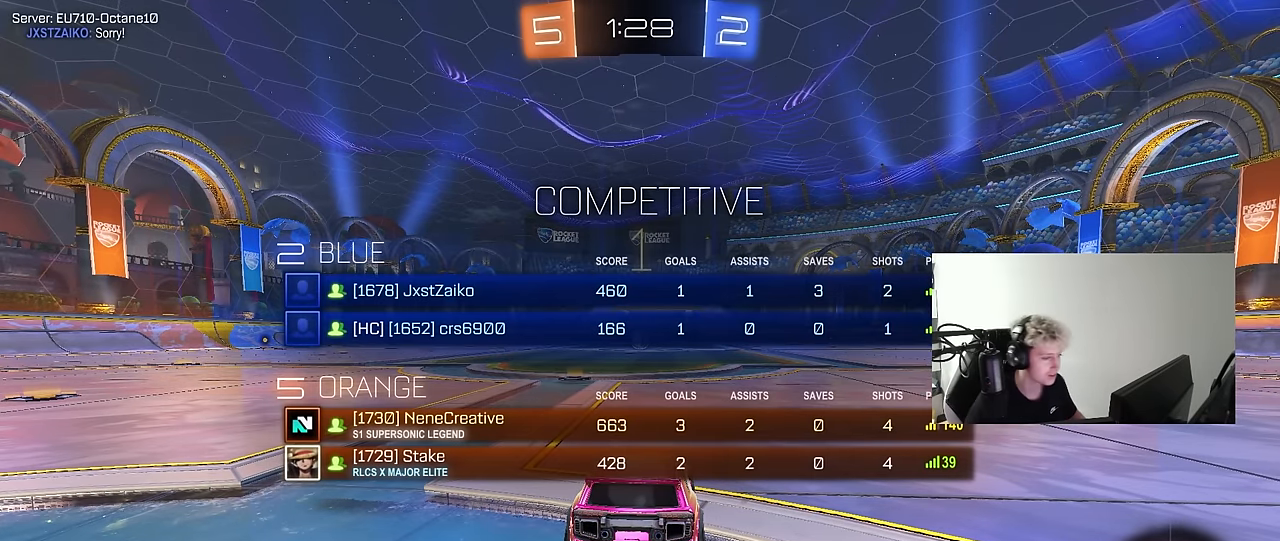
{"keys": ["w"], "mouse": ["left"], "mouse_move": "left", "events": [[167, "w", "down"], [267, "mouse_left", "down"], [300, "tab", "up"]]}
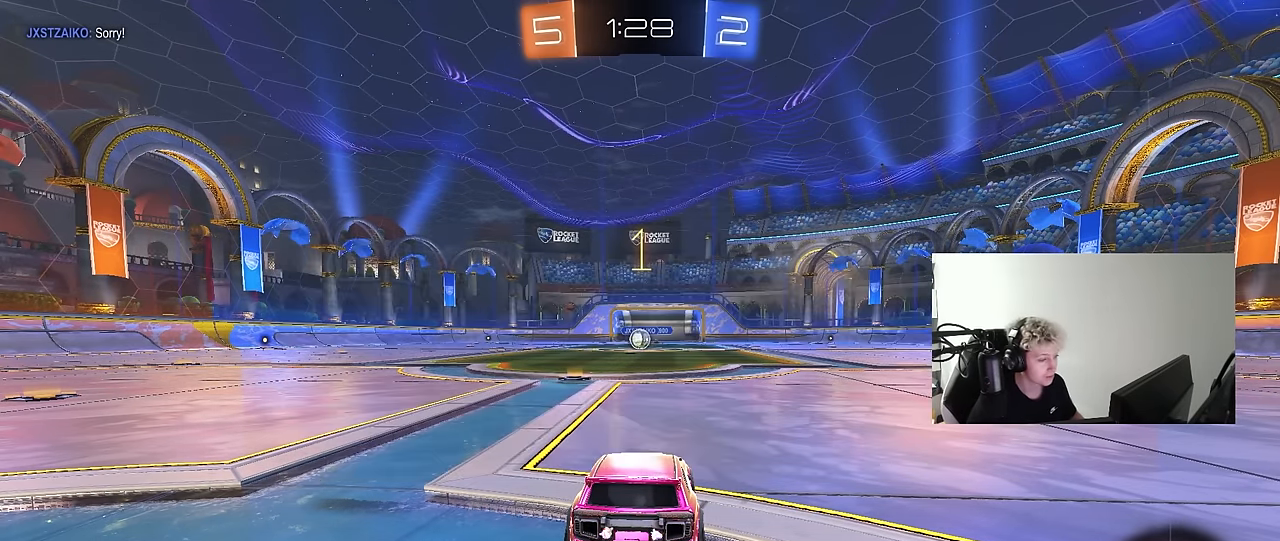
{"keys": ["w"], "mouse": ["left"], "mouse_move": "still", "events": []}
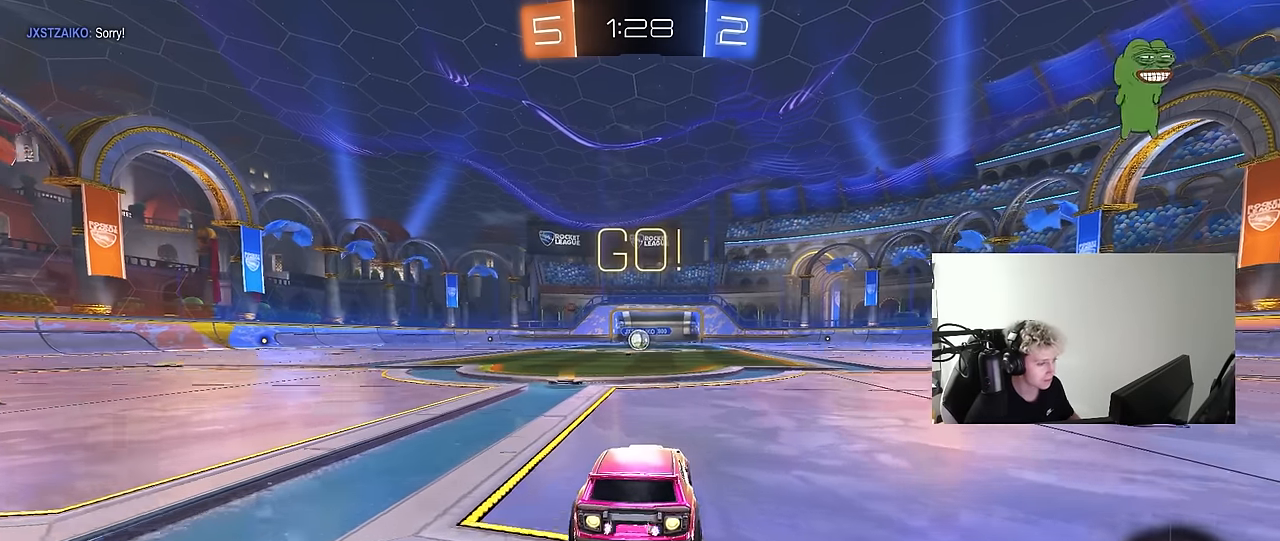
{"keys": ["a", "s", "shift"], "mouse": ["left"], "mouse_move": "up-right", "events": [[50, "d", "down"], [50, "mouse_right", "down"], [150, "a", "down"], [150, "d", "up"], [150, "mouse_right", "up"], [150, "shift", "down"], [200, "mouse_right", "down"], [250, "s", "down"], [250, "w", "up"], [300, "mouse_right", "up"]]}
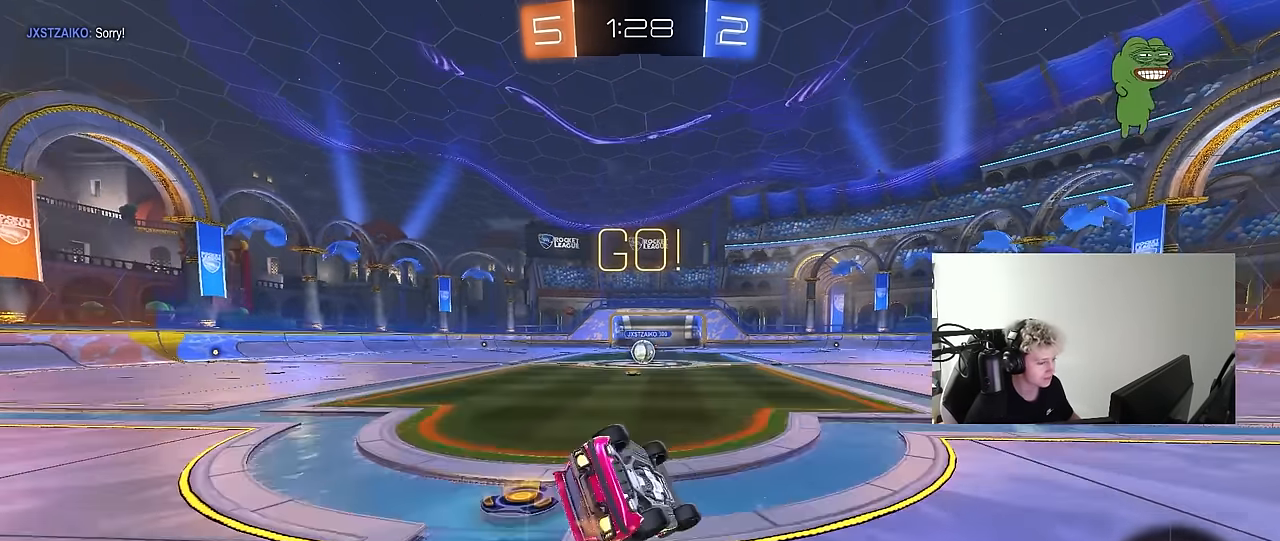
{"keys": ["a"], "mouse": ["left"], "mouse_move": "still", "events": [[167, "s", "up"], [267, "s", "down"], [500, "s", "up"], [500, "shift", "up"]]}
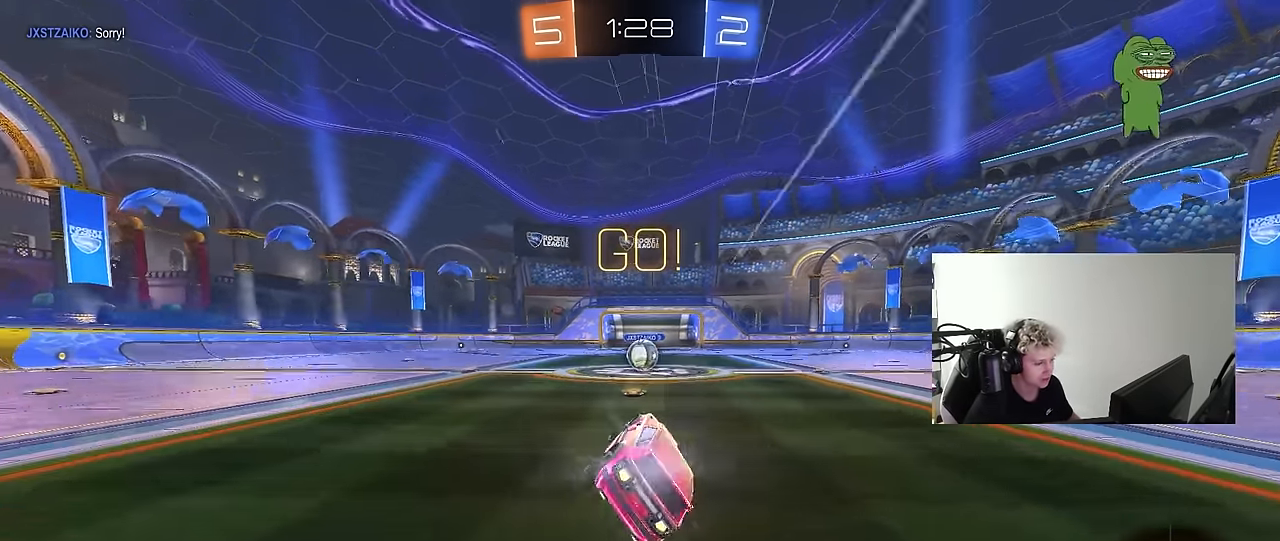
{"keys": ["w"], "mouse": [], "mouse_move": "still", "events": [[50, "a", "up"], [50, "mouse_left", "up"], [284, "w", "down"]]}
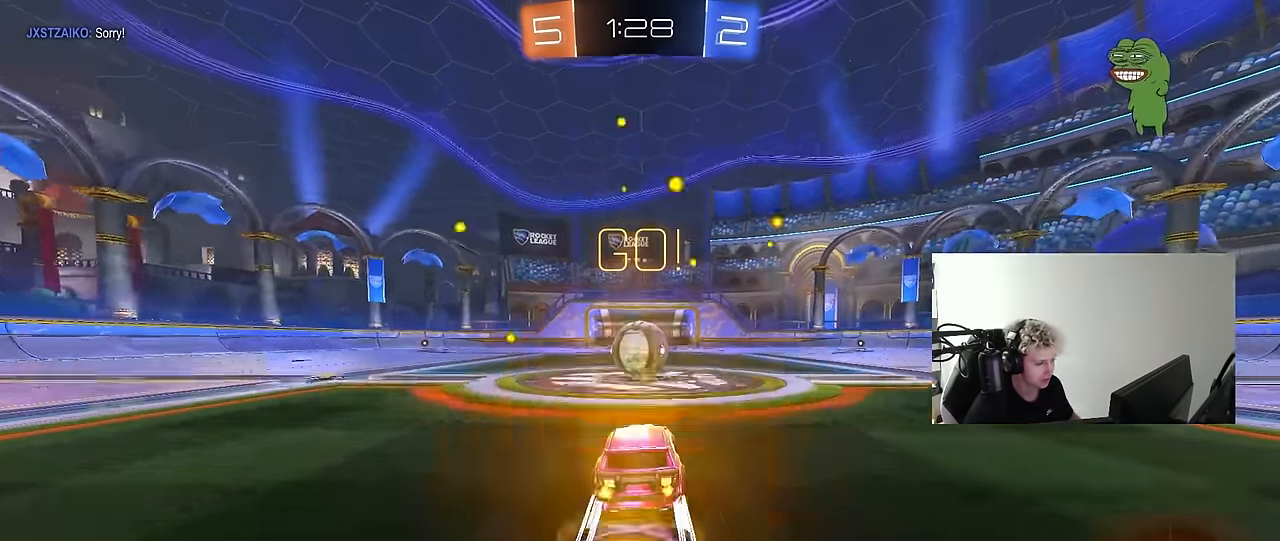
{"keys": ["a", "s", "shift"], "mouse": ["right"], "mouse_move": "left", "events": [[100, "w", "up"], [150, "mouse_left", "down"], [150, "mouse_right", "down"], [250, "mouse_left", "up"], [300, "mouse_right", "up"], [300, "w", "down"], [333, "a", "down"], [333, "shift", "down"], [383, "mouse_right", "down"], [483, "s", "down"], [483, "w", "up"]]}
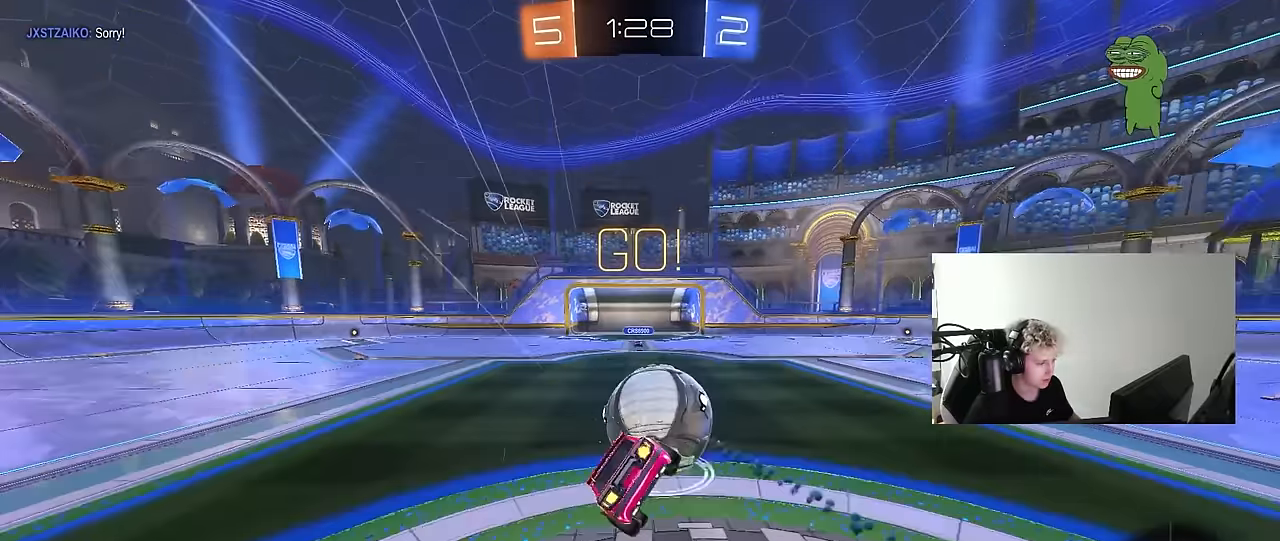
{"keys": ["a", "s", "shift"], "mouse": ["left"], "mouse_move": "still", "events": [[67, "mouse_left", "down"], [67, "mouse_right", "up"], [117, "s", "up"], [217, "s", "down"], [400, "s", "up"], [500, "s", "down"]]}
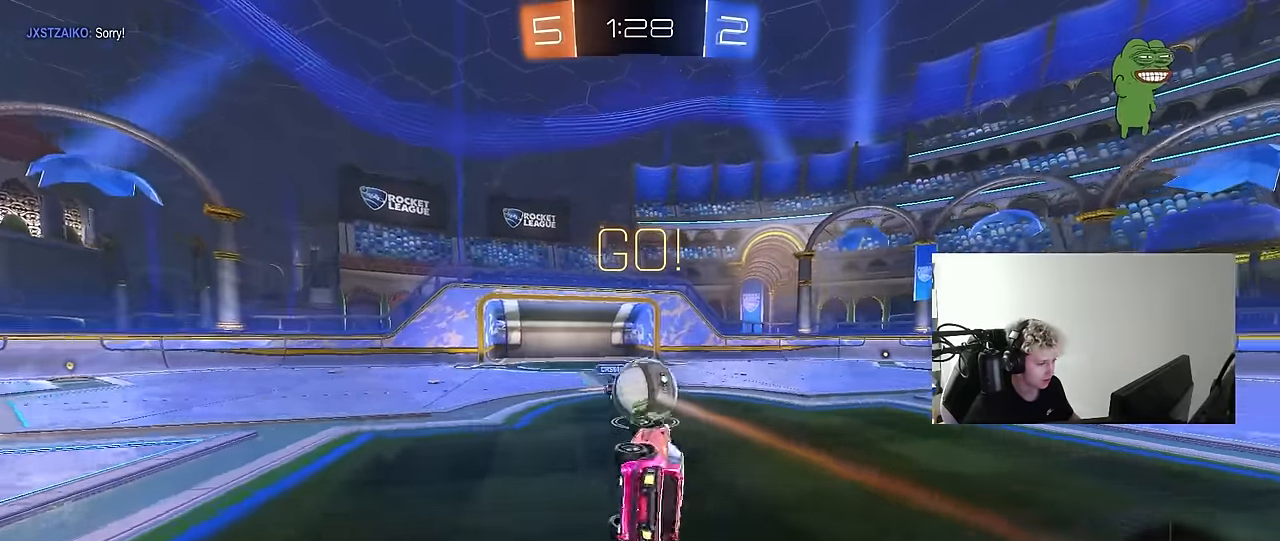
{"keys": ["a", "w"], "mouse": [], "mouse_move": "still", "events": [[83, "mouse_left", "up"], [133, "shift", "up"], [183, "s", "up"], [283, "a", "up"], [367, "a", "down"], [417, "w", "down"]]}
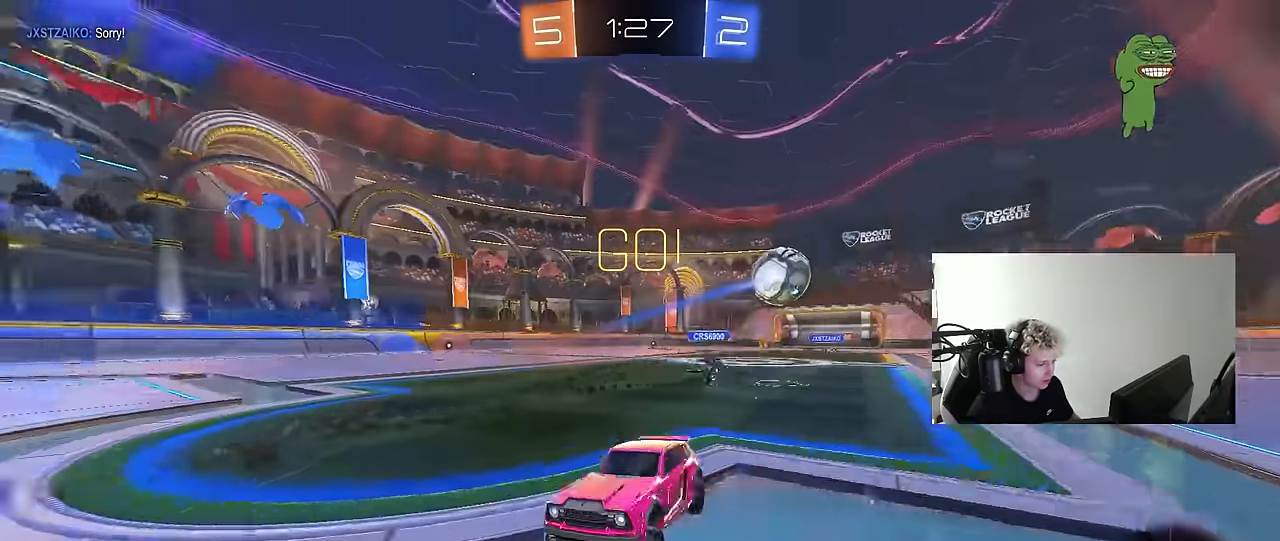
{"keys": ["a", "w"], "mouse": [], "mouse_move": "still", "events": [[150, "shift", "down"], [250, "shift", "up"]]}
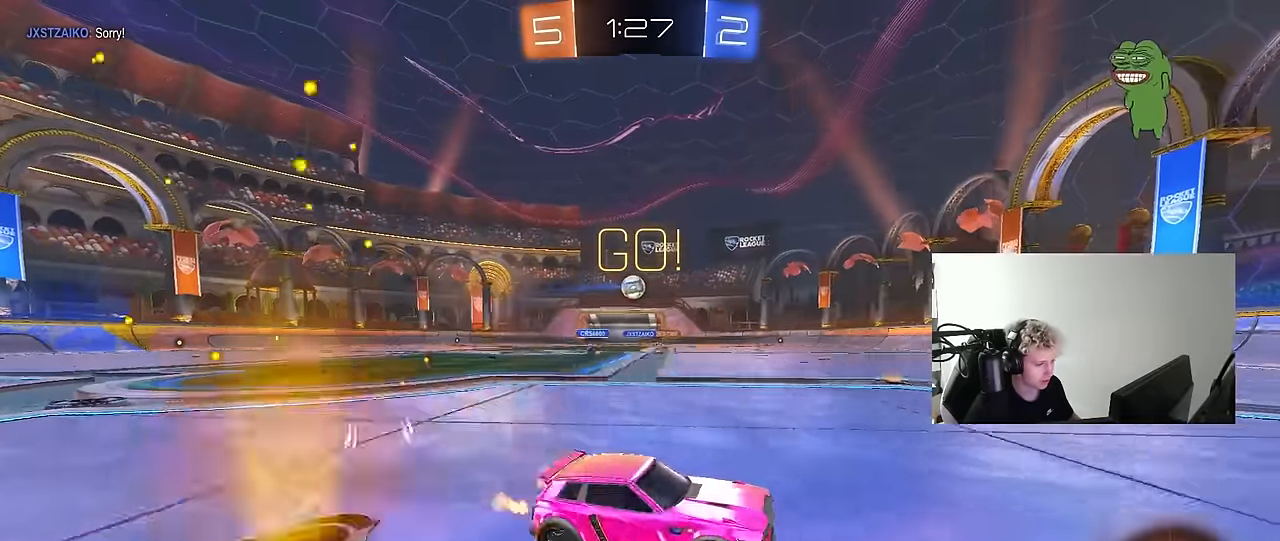
{"keys": ["w"], "mouse": ["right"], "mouse_move": "still", "events": [[67, "mouse_left", "down"], [500, "a", "up"], [500, "mouse_left", "up"], [500, "mouse_right", "down"]]}
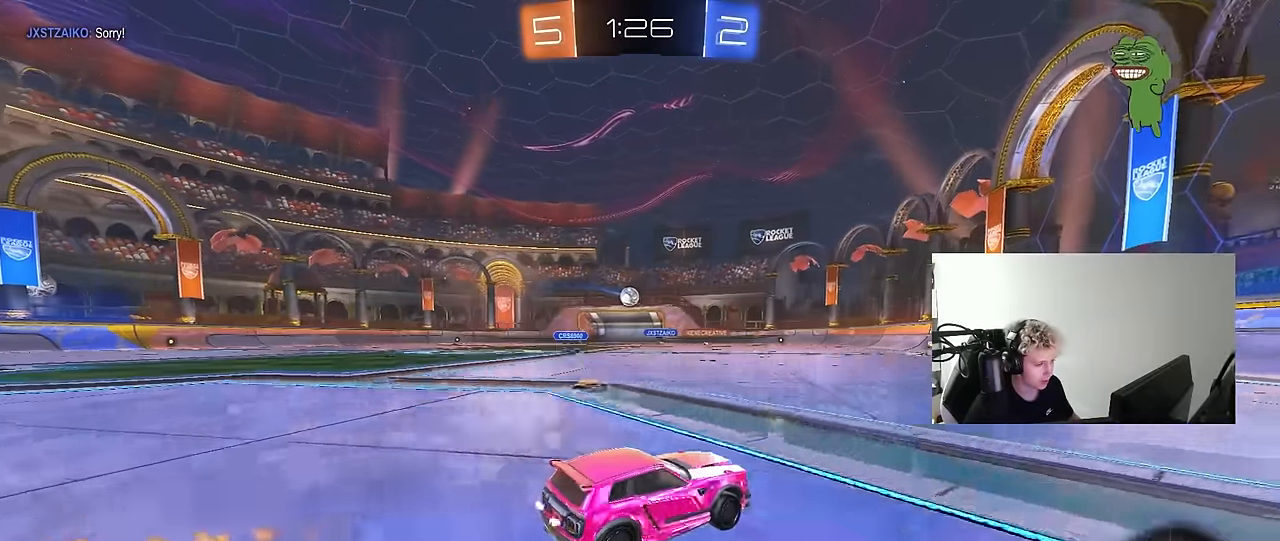
{"keys": ["a", "s", "shift"], "mouse": [], "mouse_move": "still", "events": [[50, "a", "down"], [83, "mouse_right", "up"], [83, "shift", "down"], [183, "mouse_right", "down"], [233, "s", "down"], [233, "w", "up"], [317, "mouse_right", "up"]]}
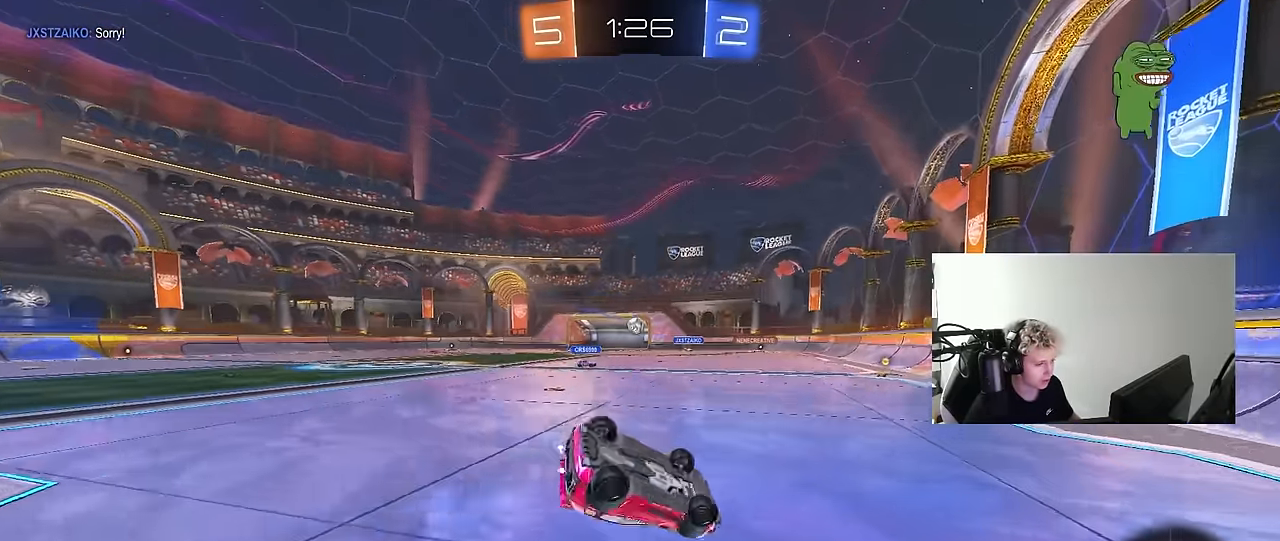
{"keys": ["a"], "mouse": [], "mouse_move": "still", "events": [[100, "s", "up"], [250, "s", "down"], [483, "s", "up"], [483, "shift", "up"]]}
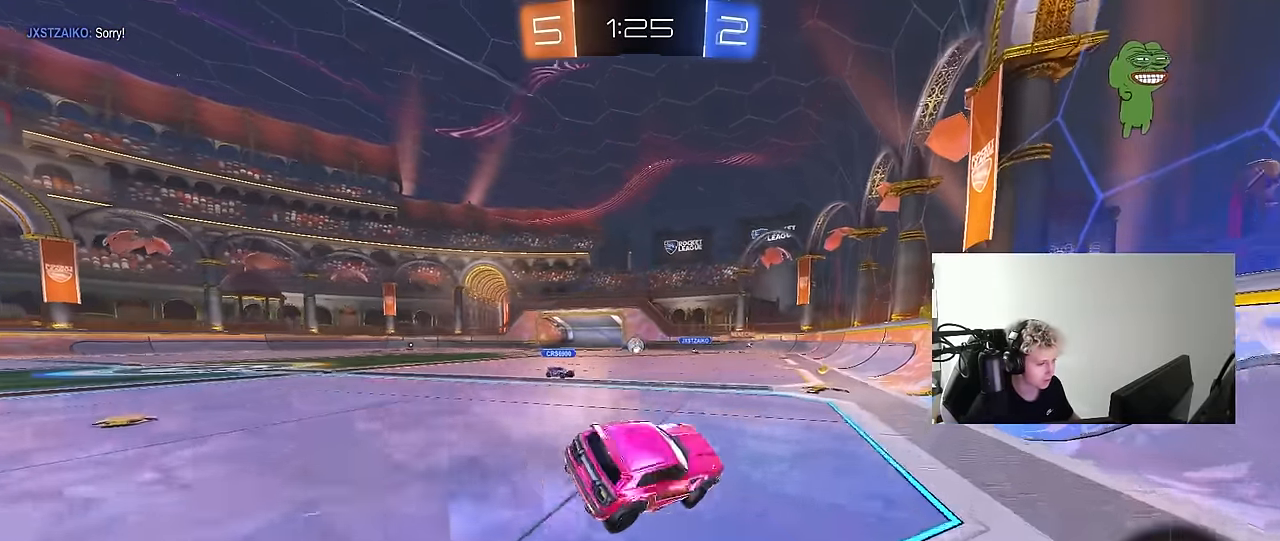
{"keys": ["d", "w"], "mouse": ["left"], "mouse_move": "still", "events": [[33, "a", "up"], [167, "a", "down"], [167, "w", "down"], [267, "mouse_left", "down"], [350, "a", "up"], [450, "d", "down"]]}
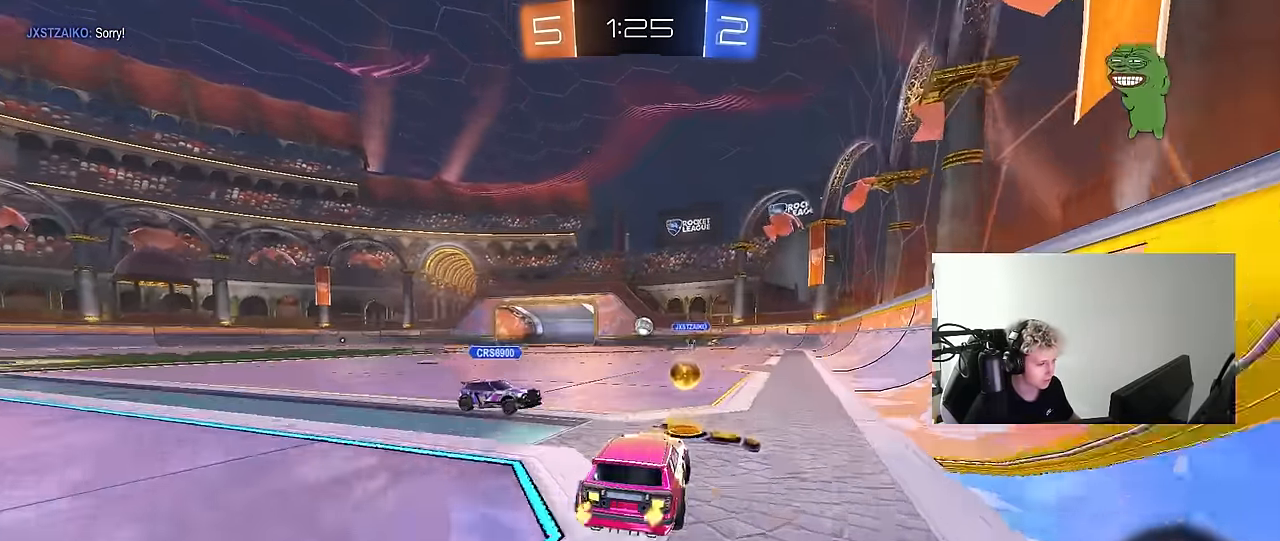
{"keys": ["a"], "mouse": [], "mouse_move": "still", "events": [[233, "d", "up"], [283, "a", "down"], [283, "mouse_left", "up"], [367, "w", "up"]]}
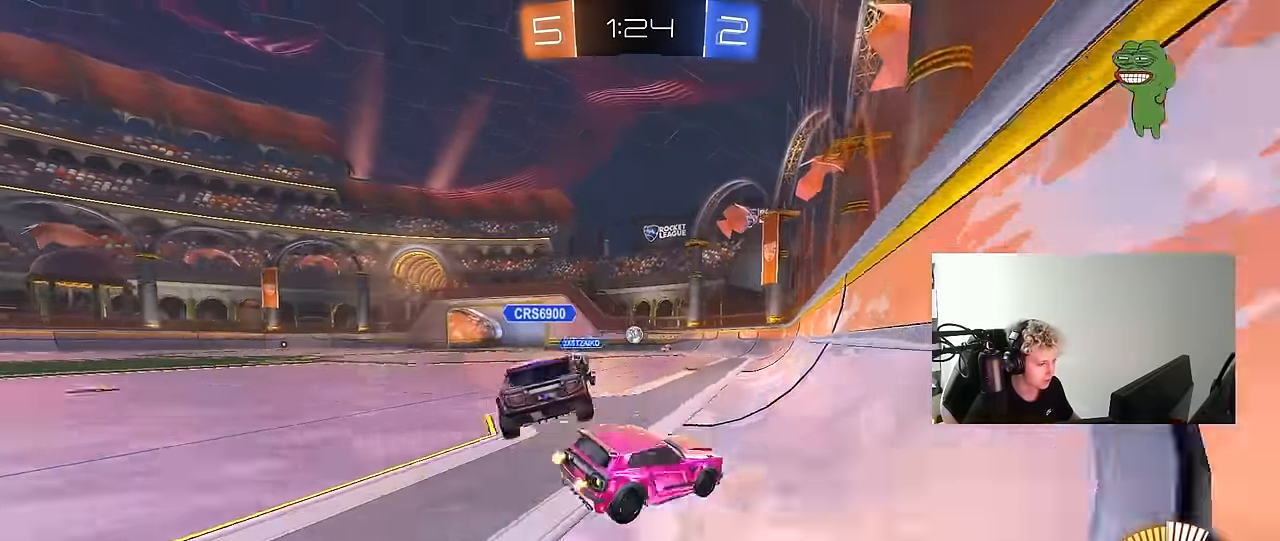
{"keys": ["a", "w"], "mouse": [], "mouse_move": "still", "events": [[17, "shift", "down"], [150, "shift", "up"], [150, "w", "down"]]}
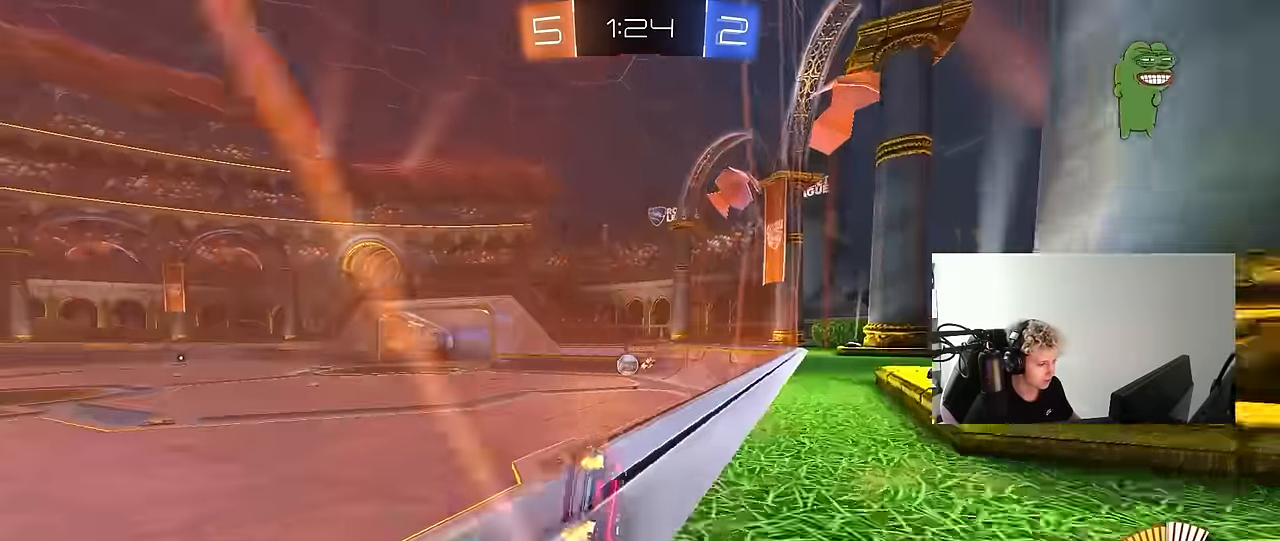
{"keys": ["w"], "mouse": [], "mouse_move": "still", "events": [[83, "a", "up"]]}
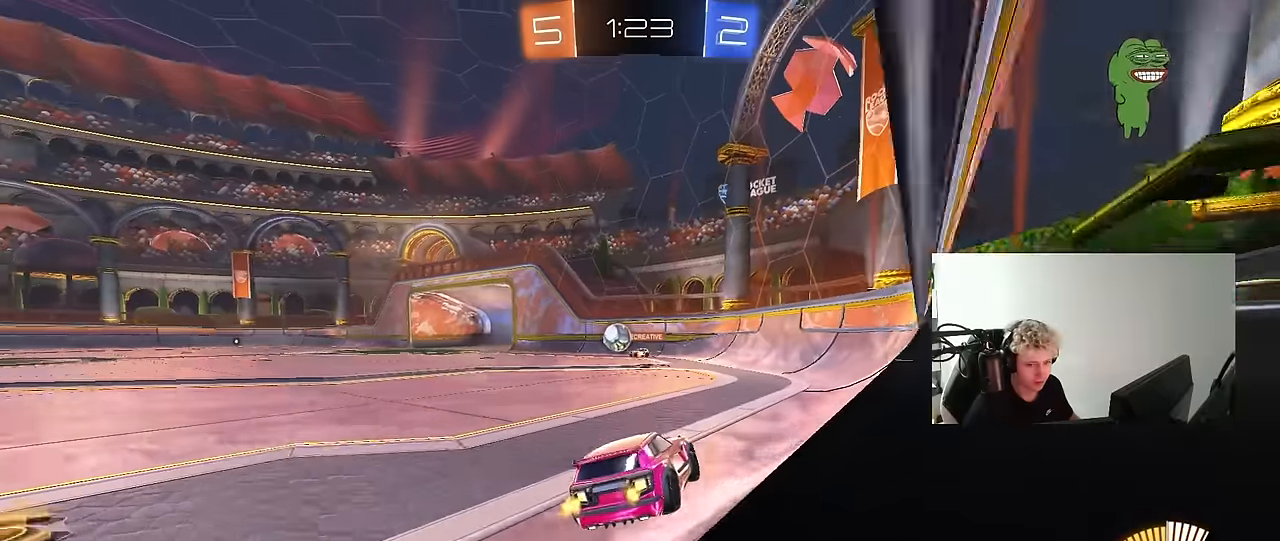
{"keys": ["d", "w"], "mouse": [], "mouse_move": "still", "events": [[50, "a", "down"], [283, "a", "up"], [416, "d", "down"]]}
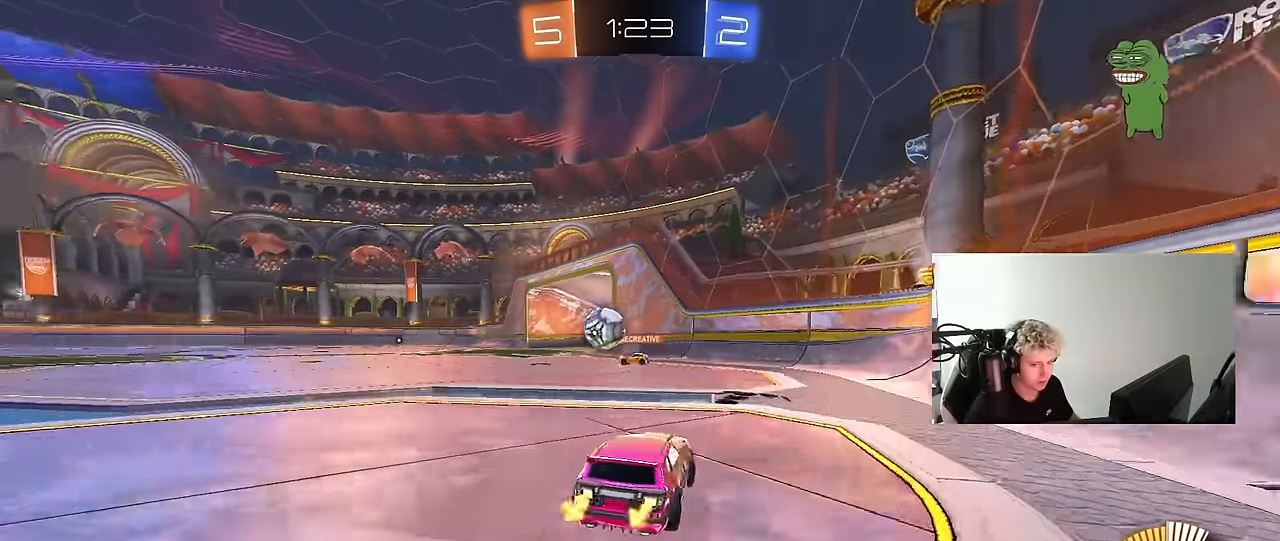
{"keys": ["w"], "mouse": ["left"], "mouse_move": "still", "events": [[50, "d", "up"], [250, "a", "down"], [250, "shift", "down"], [333, "shift", "up"], [433, "a", "up"], [483, "mouse_left", "down"]]}